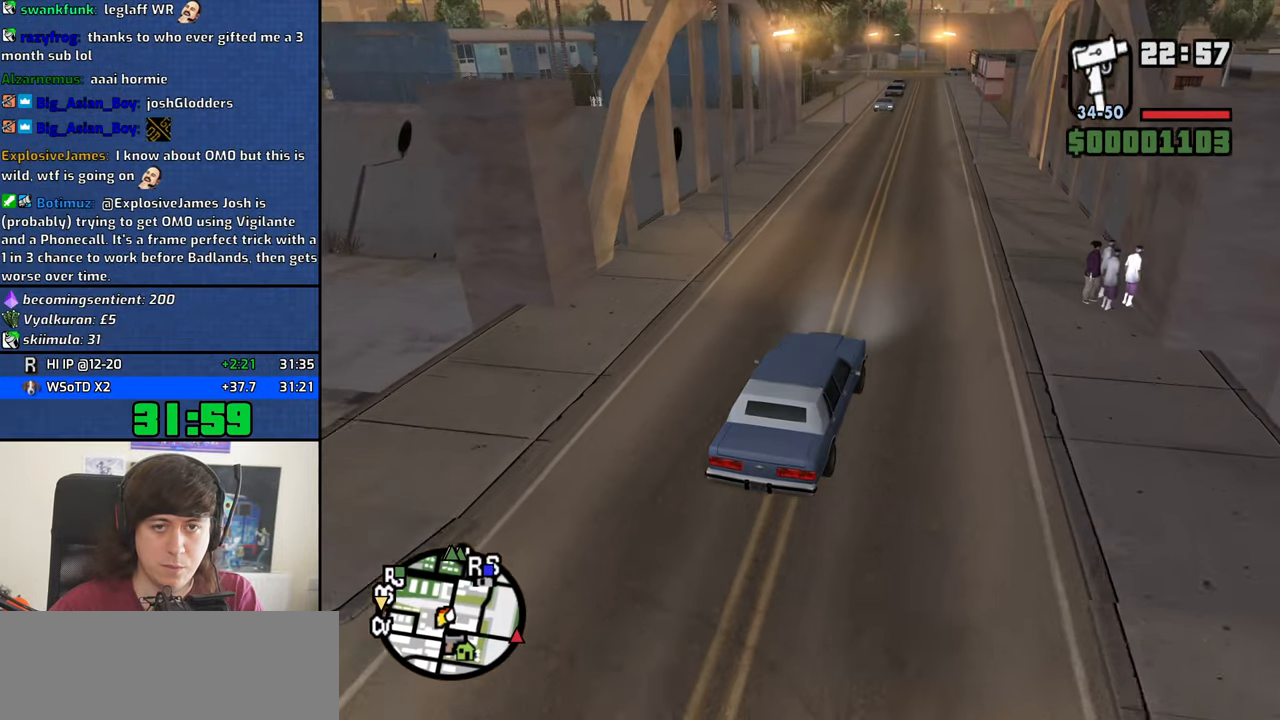
Gameplay with keyboard and mouse; each line is a JSON object with the keys and mouse buttons held at the frame after it. "events" lists presses ("down") and releases ("up") of "1", "2", "3", "4", "5", "6", "8", "a", "alt", "b", "c", "ctrl", "d", "down", "e", "escape", "f", "f1", "f2", "f3", "g", "h", "left", "n", "num2", "q", "r", "right", "s", "shift", "space", "t", "tab", "up", "v", "w", "x", "y", "z", "mouse_left", "mouse_middle", "mouse_right", "mouse_wheel_up" and "mouse_wheel_down" between this image and that frame as [ms after this image, input, new state], when the widget could be followed in between. "mouse_left", "mouse_middle", "mouse_right", "mouse_wheel_up", "mouse_wheel_down" = the "left", "middle", "right", "wheel_up", "wheel_down" buttons of the "mouse" list. No other keys are recorded. Mouse movement is not recorded.
{"keys": ["4", "w"], "mouse": [], "events": []}
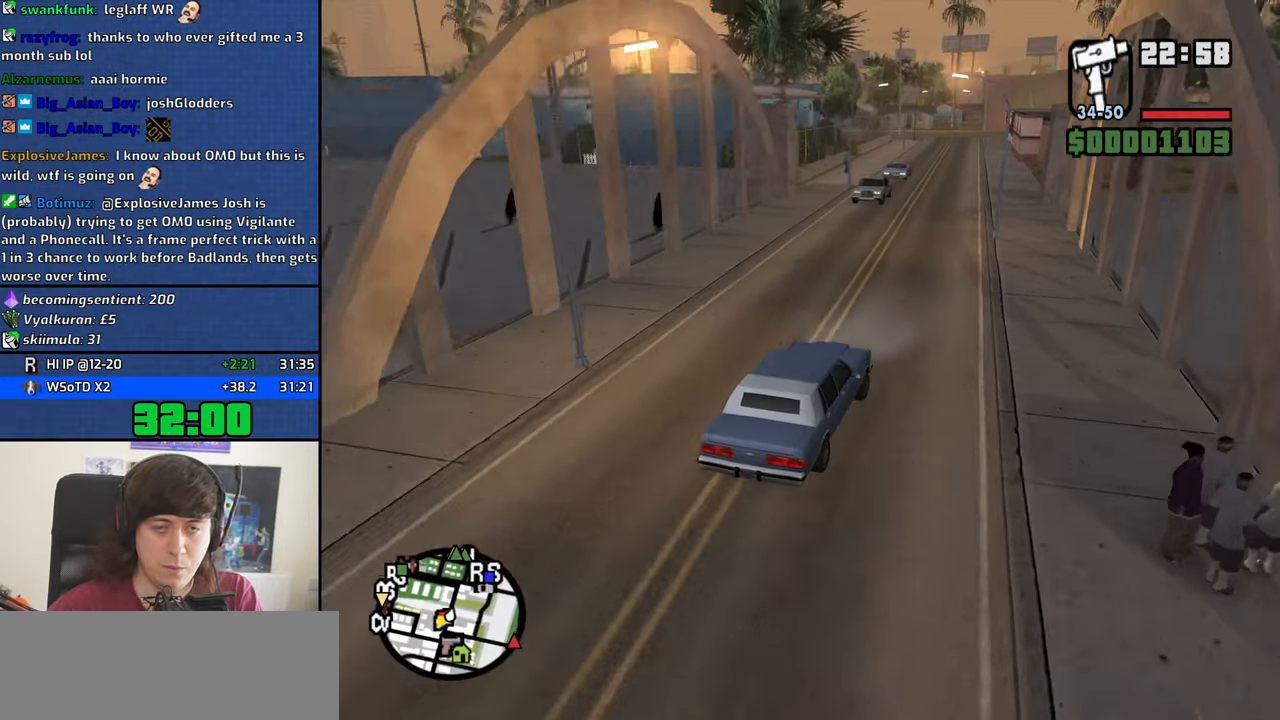
{"keys": ["4", "w"], "mouse": [], "events": [[33, "a", "down"], [133, "a", "up"]]}
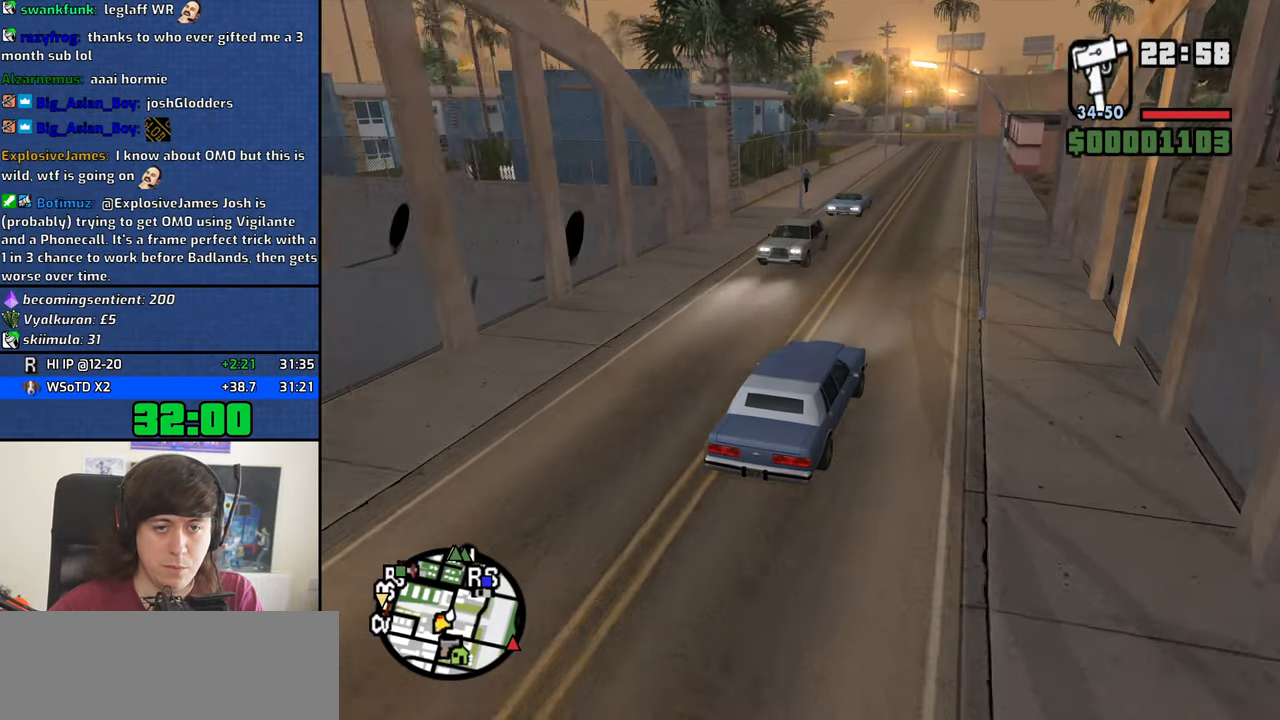
{"keys": ["4", "w"], "mouse": [], "events": []}
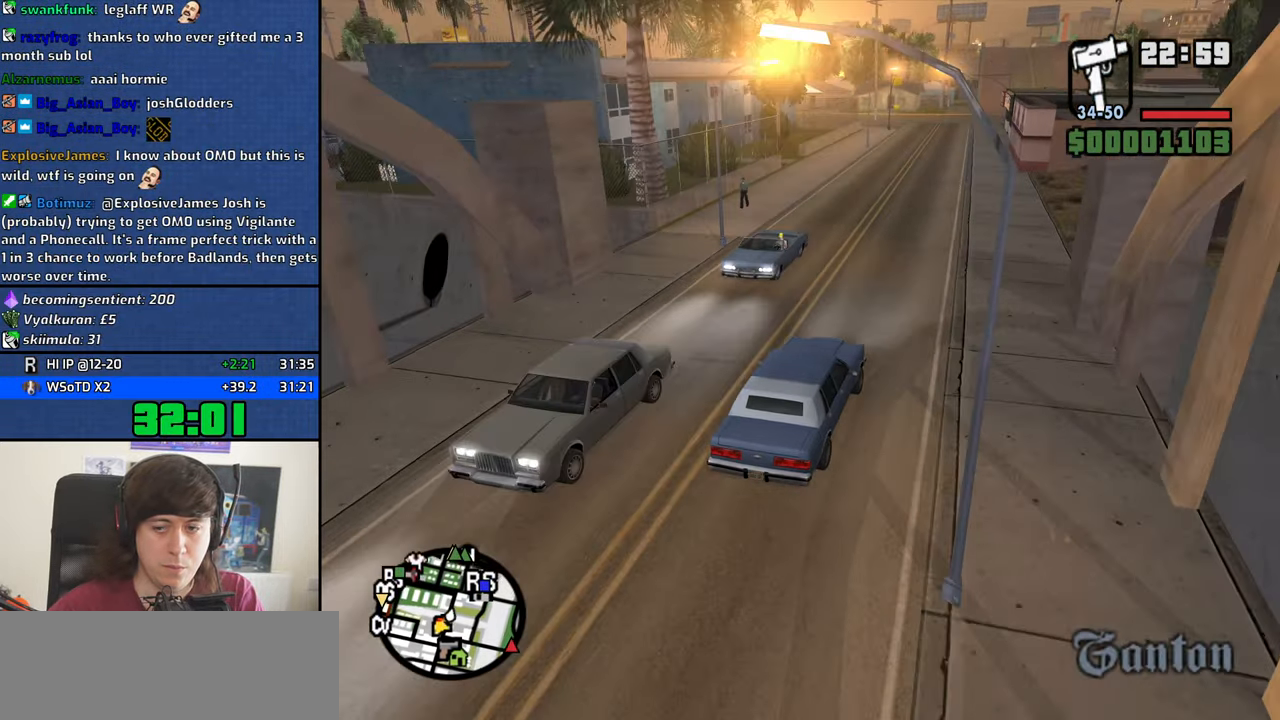
{"keys": ["4", "w"], "mouse": [], "events": [[250, "a", "down"], [300, "a", "up"]]}
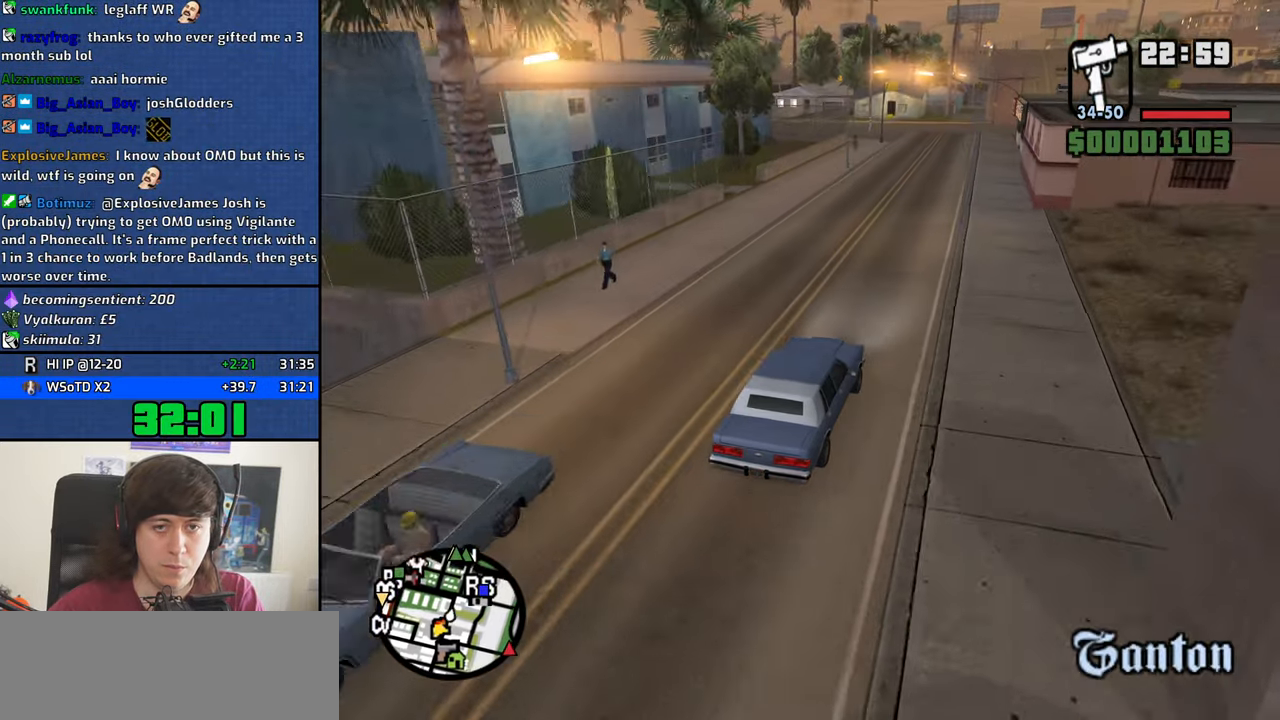
{"keys": ["4", "w"], "mouse": [], "events": []}
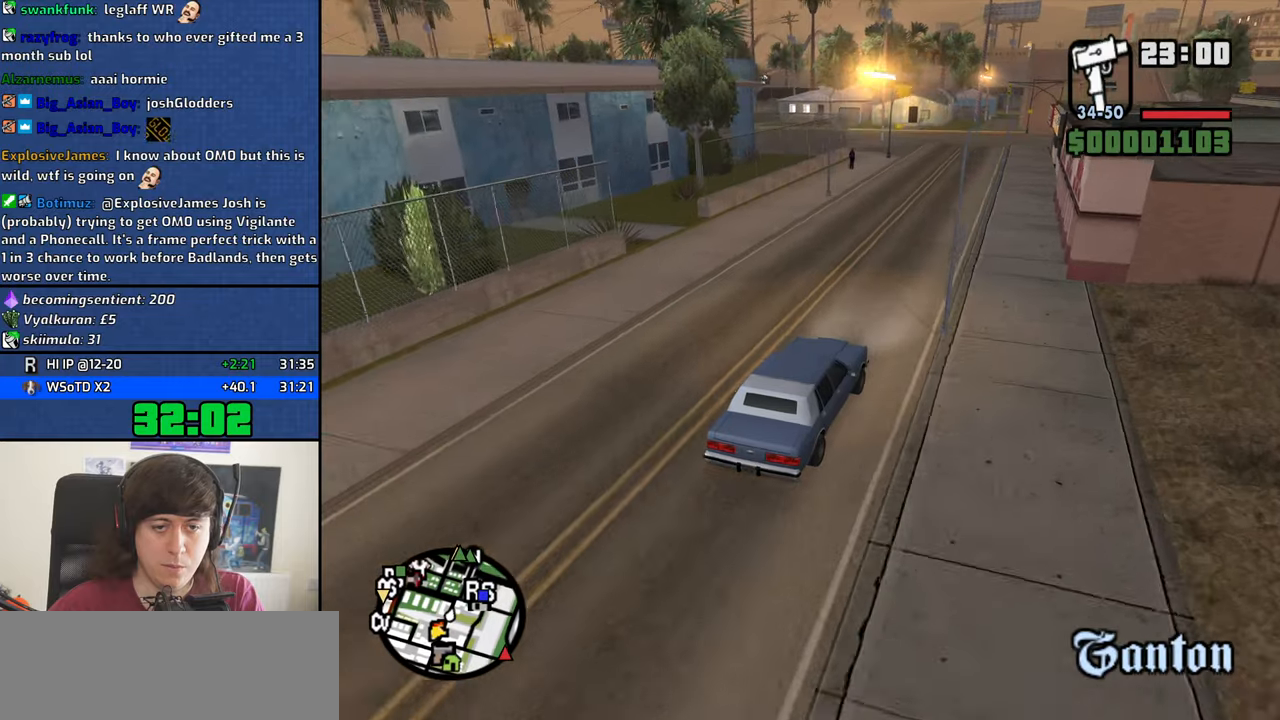
{"keys": ["4", "w"], "mouse": [], "events": [[116, "d", "down"], [216, "d", "up"]]}
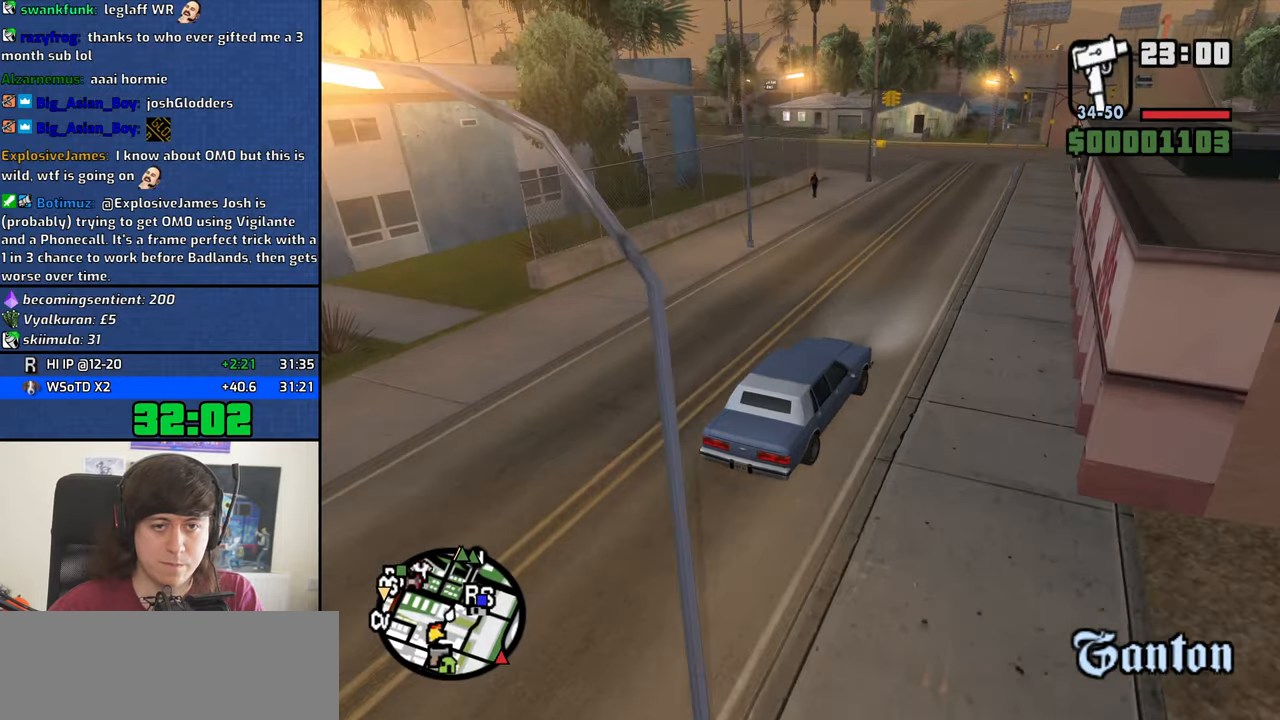
{"keys": ["4", "a", "w"], "mouse": [], "events": [[183, "a", "down"], [316, "a", "up"], [366, "a", "down"]]}
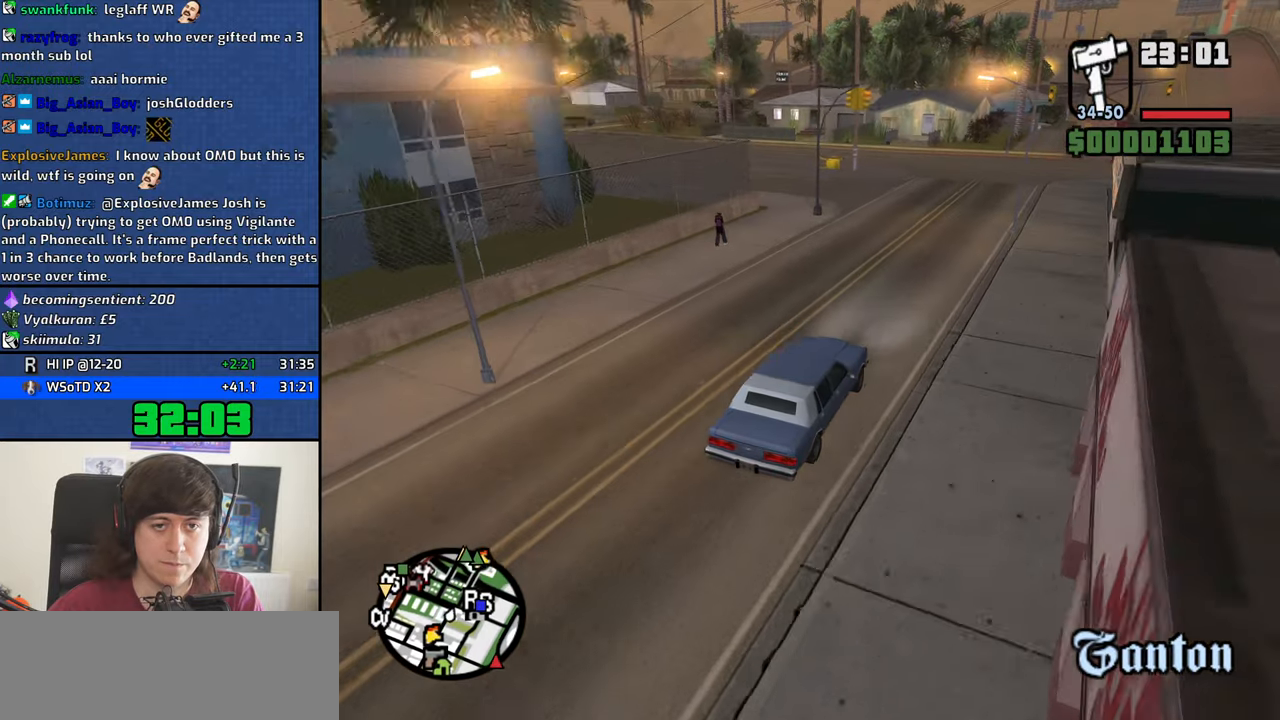
{"keys": ["4", "w"], "mouse": [], "events": [[333, "a", "up"]]}
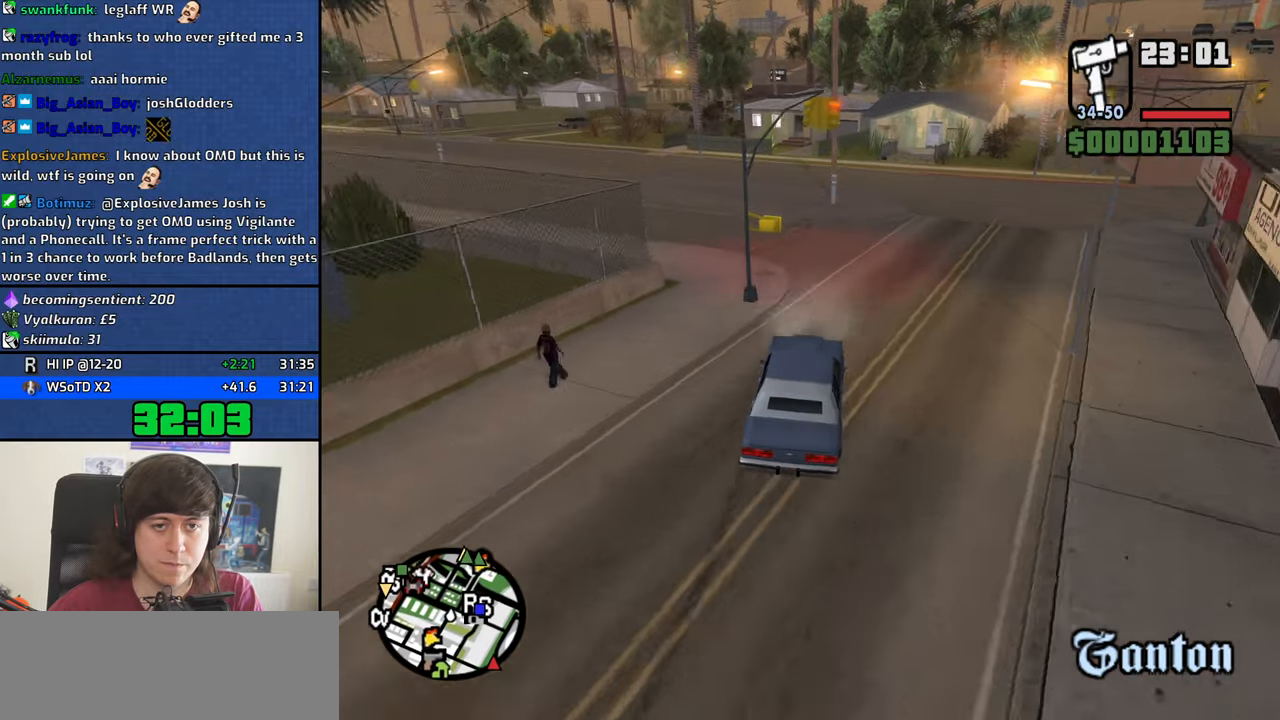
{"keys": ["4", "a", "w"], "mouse": [], "events": [[16, "a", "down"]]}
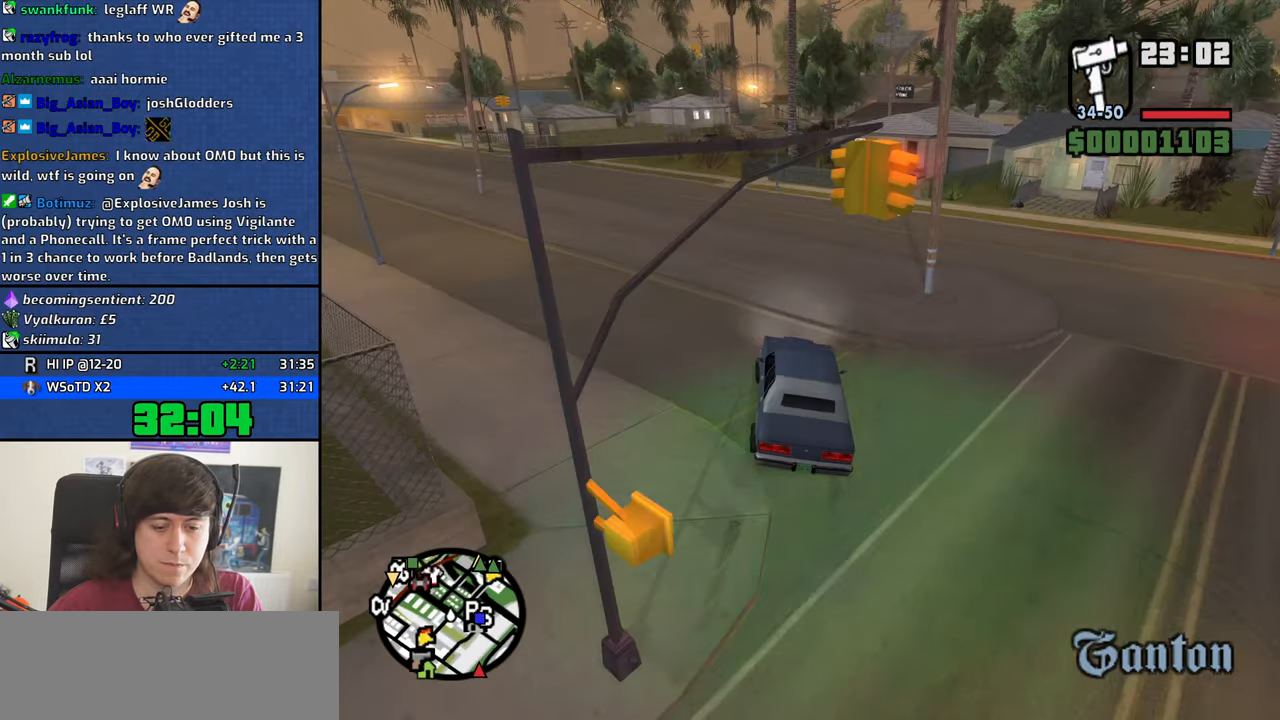
{"keys": ["4", "a", "d", "w"], "mouse": [], "events": [[500, "d", "down"]]}
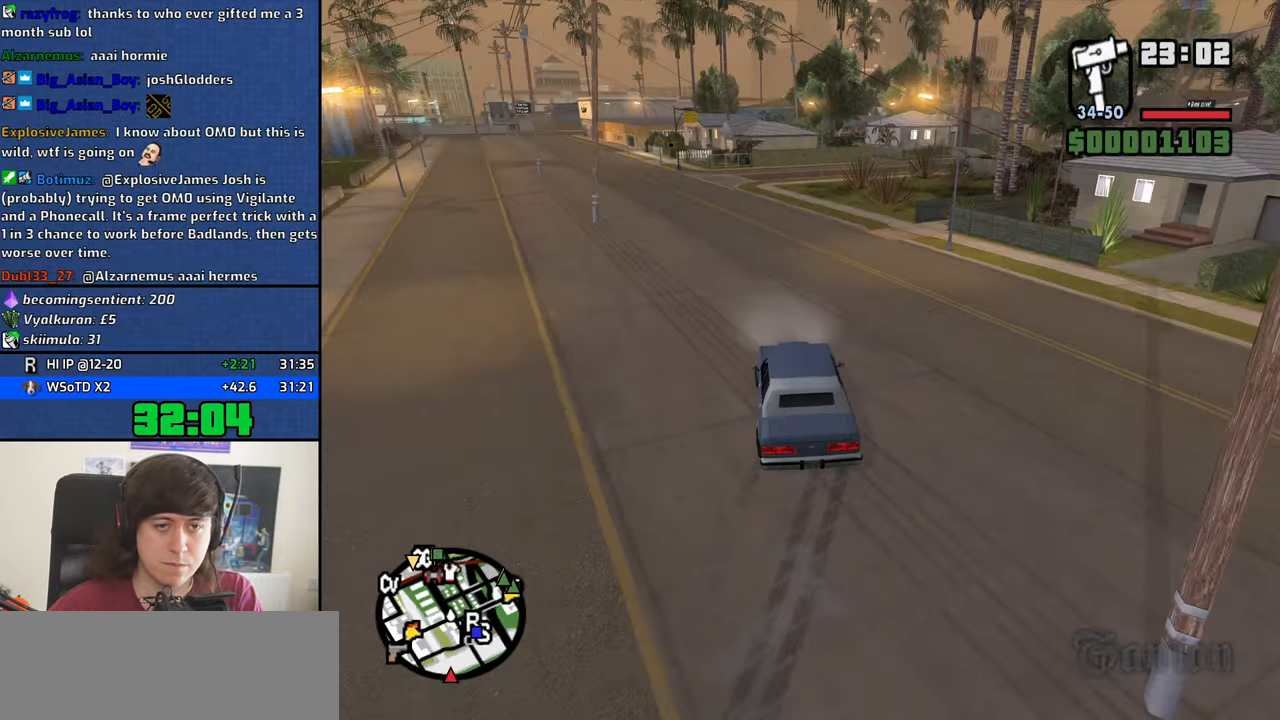
{"keys": ["4", "d", "w"], "mouse": [], "events": [[50, "a", "up"], [200, "a", "down"], [200, "d", "up"], [383, "a", "up"], [433, "d", "down"]]}
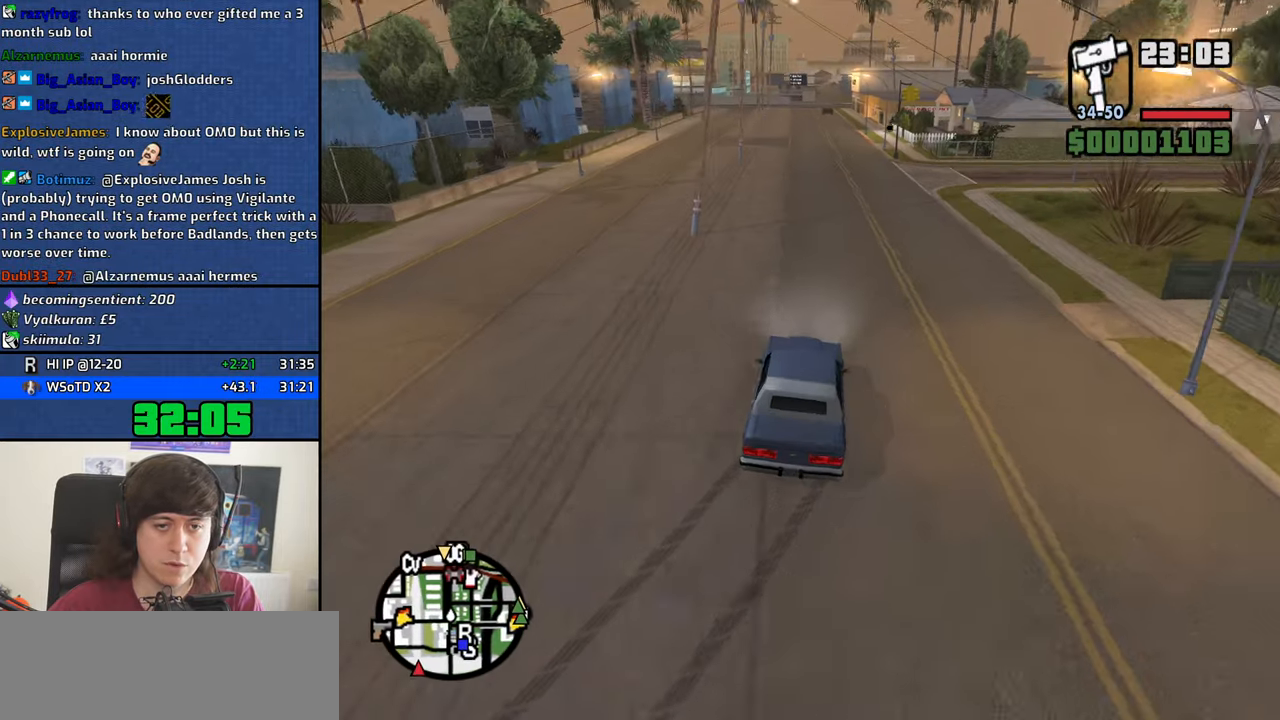
{"keys": ["4", "d", "w"], "mouse": [], "events": [[166, "d", "up"], [450, "d", "down"]]}
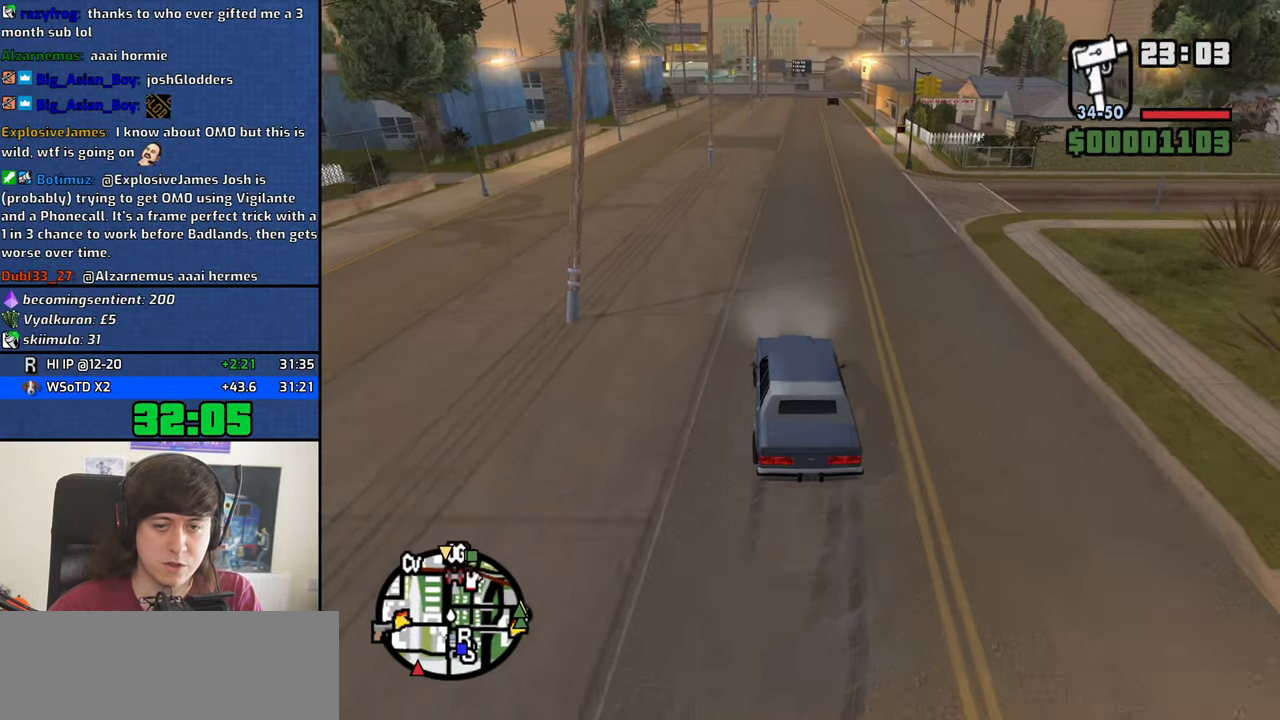
{"keys": ["4", "a", "w"], "mouse": [], "events": [[83, "d", "up"], [466, "a", "down"]]}
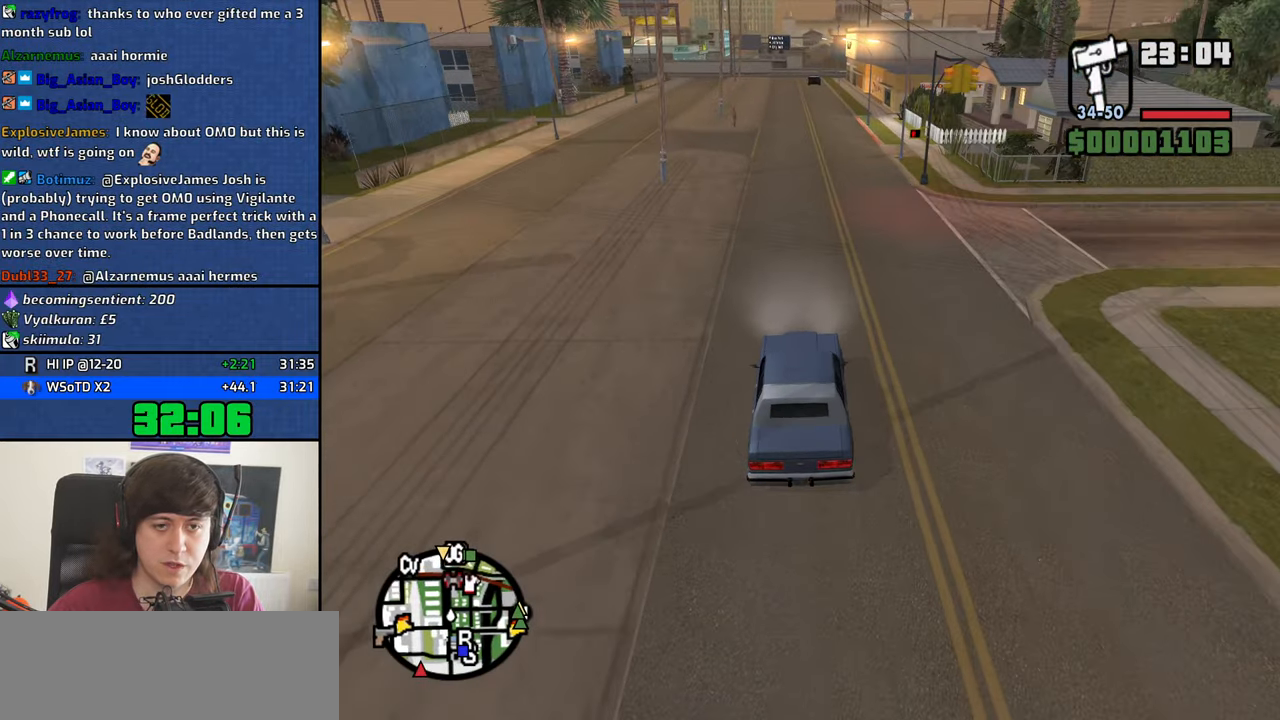
{"keys": ["4", "w"], "mouse": [], "events": [[50, "a", "up"]]}
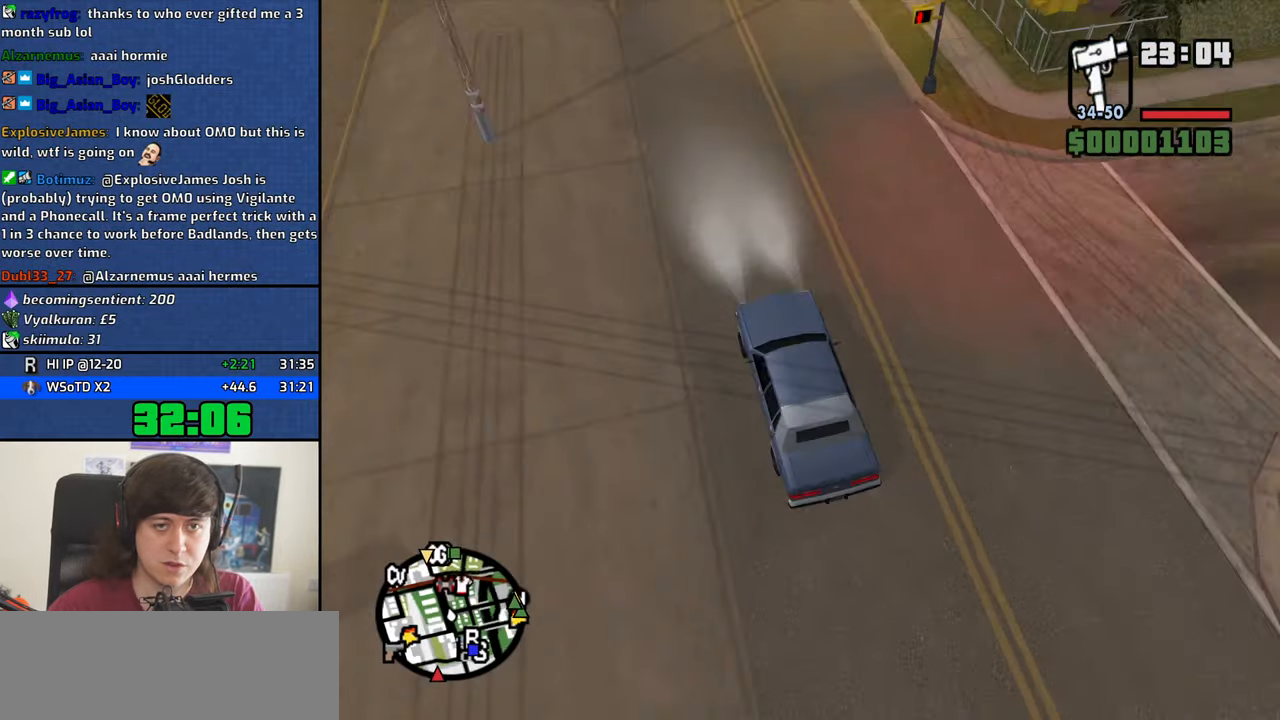
{"keys": ["4", "w"], "mouse": [], "events": [[250, "d", "down"], [300, "d", "up"]]}
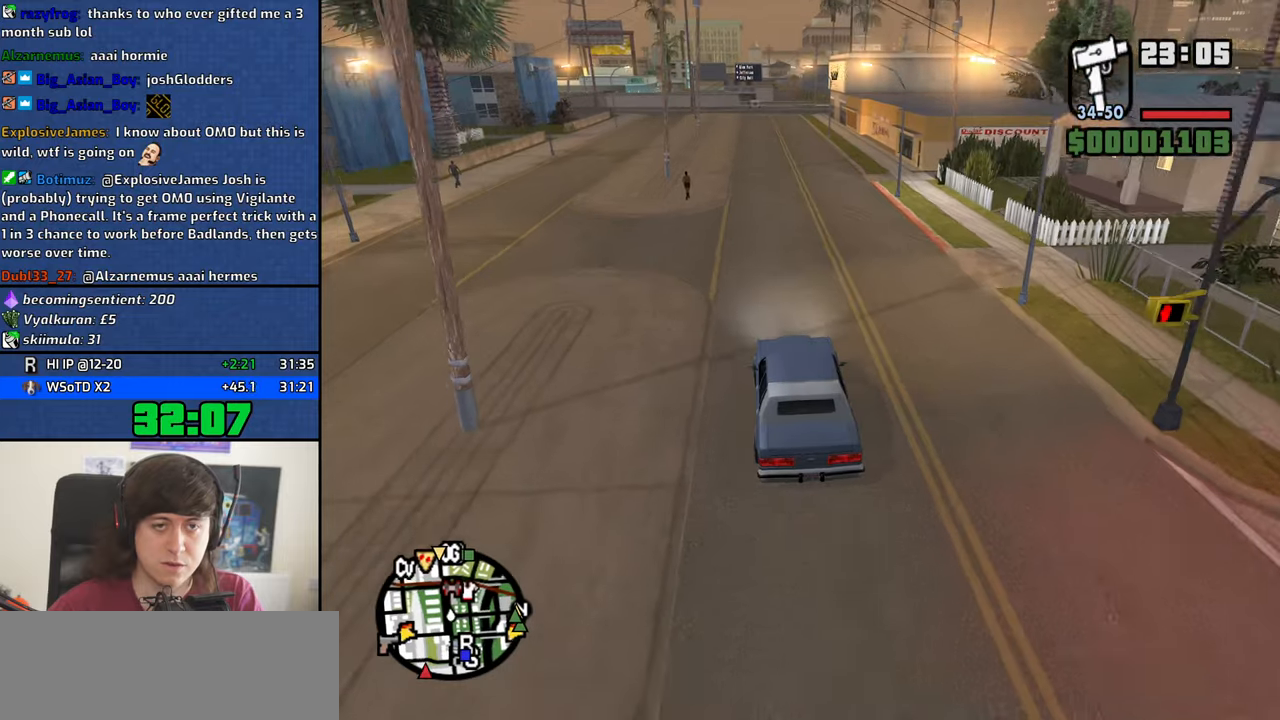
{"keys": ["4", "w"], "mouse": [], "events": []}
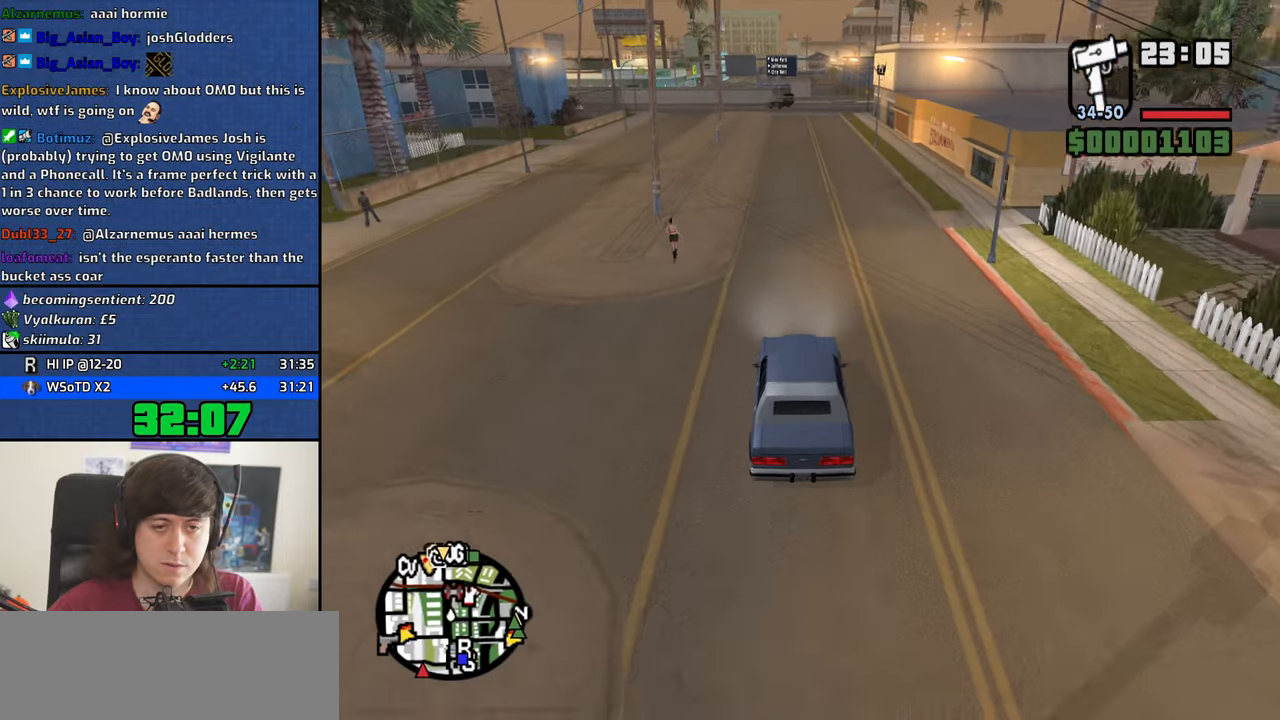
{"keys": ["4", "w"], "mouse": [], "events": [[317, "d", "down"], [383, "d", "up"]]}
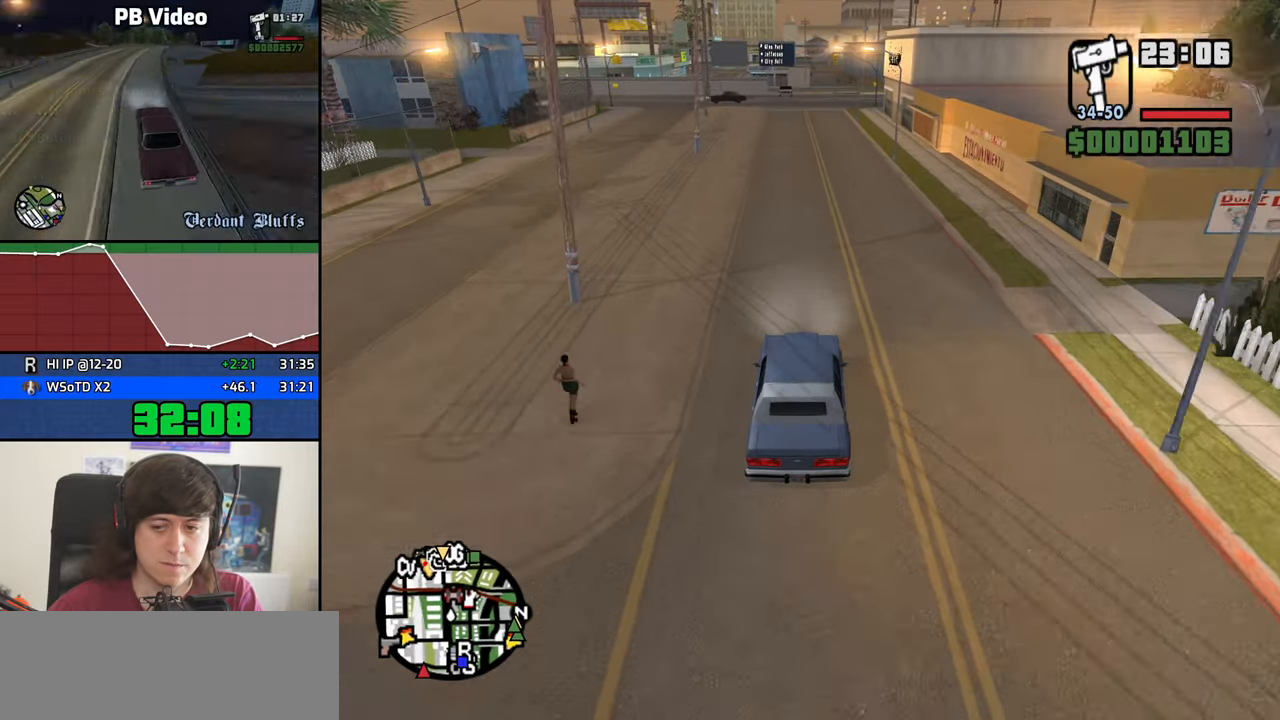
{"keys": ["4", "w"], "mouse": [], "events": []}
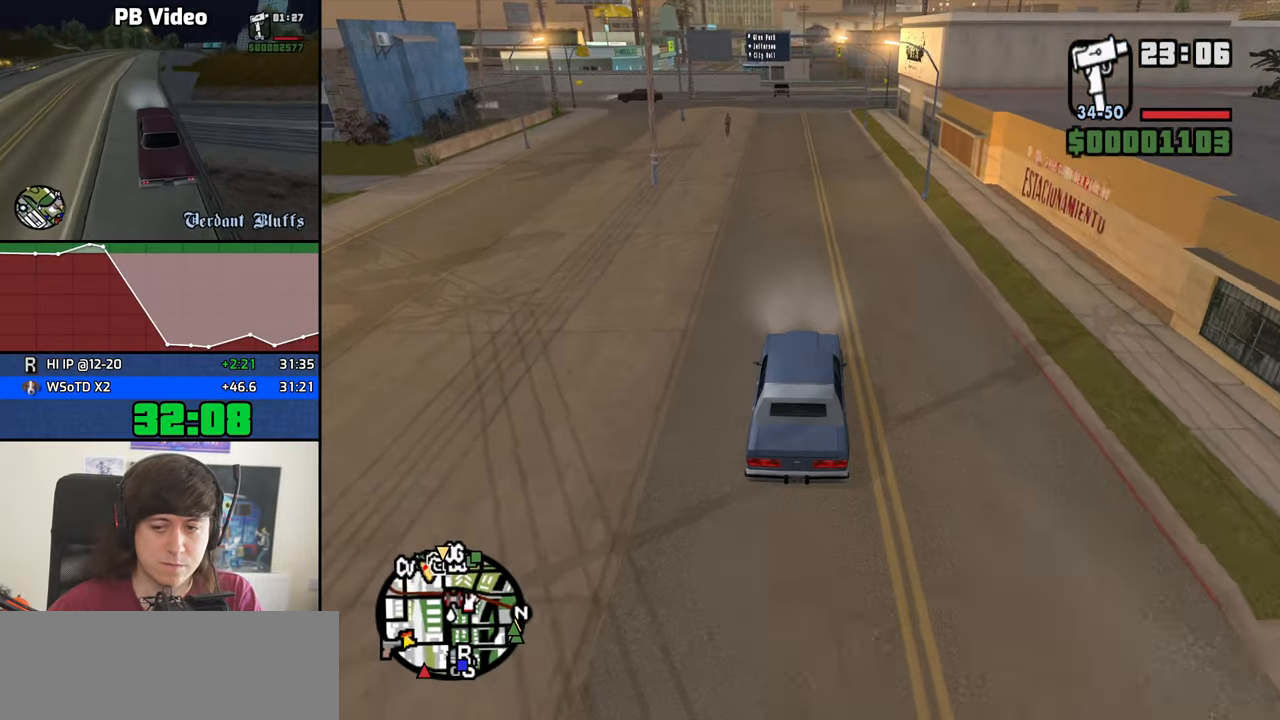
{"keys": ["4", "w"], "mouse": [], "events": []}
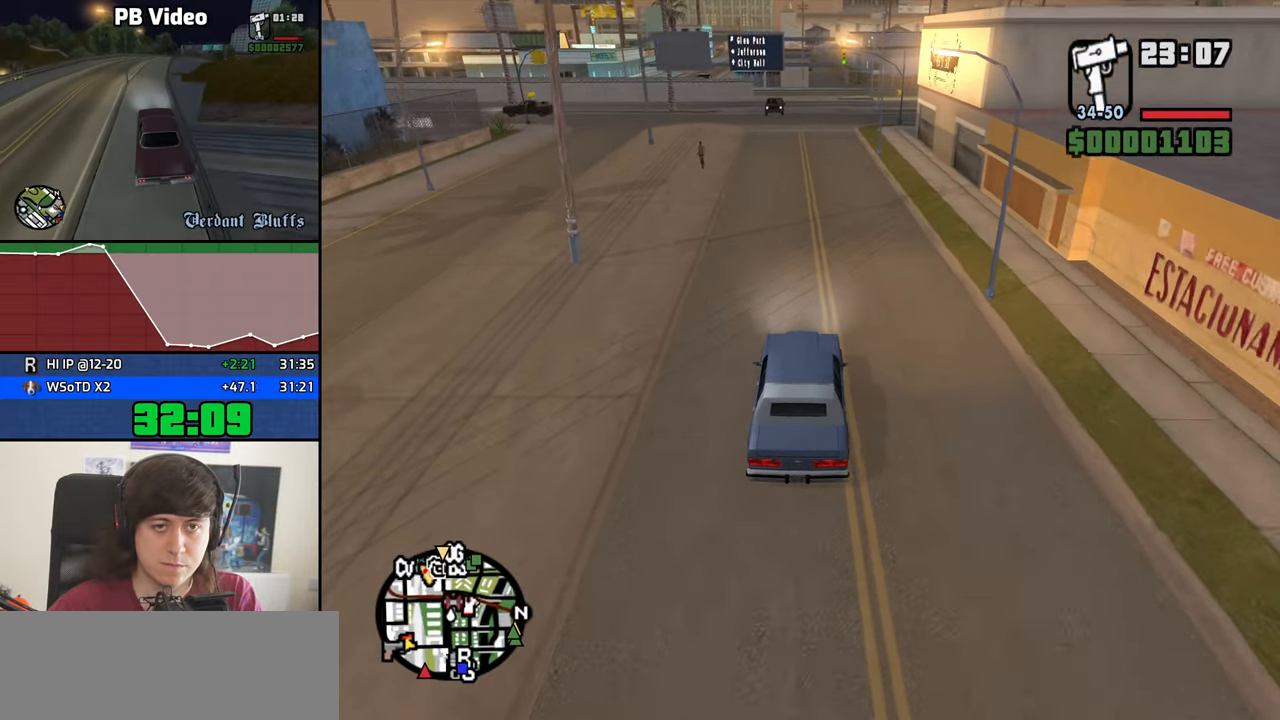
{"keys": ["4", "w"], "mouse": [], "events": []}
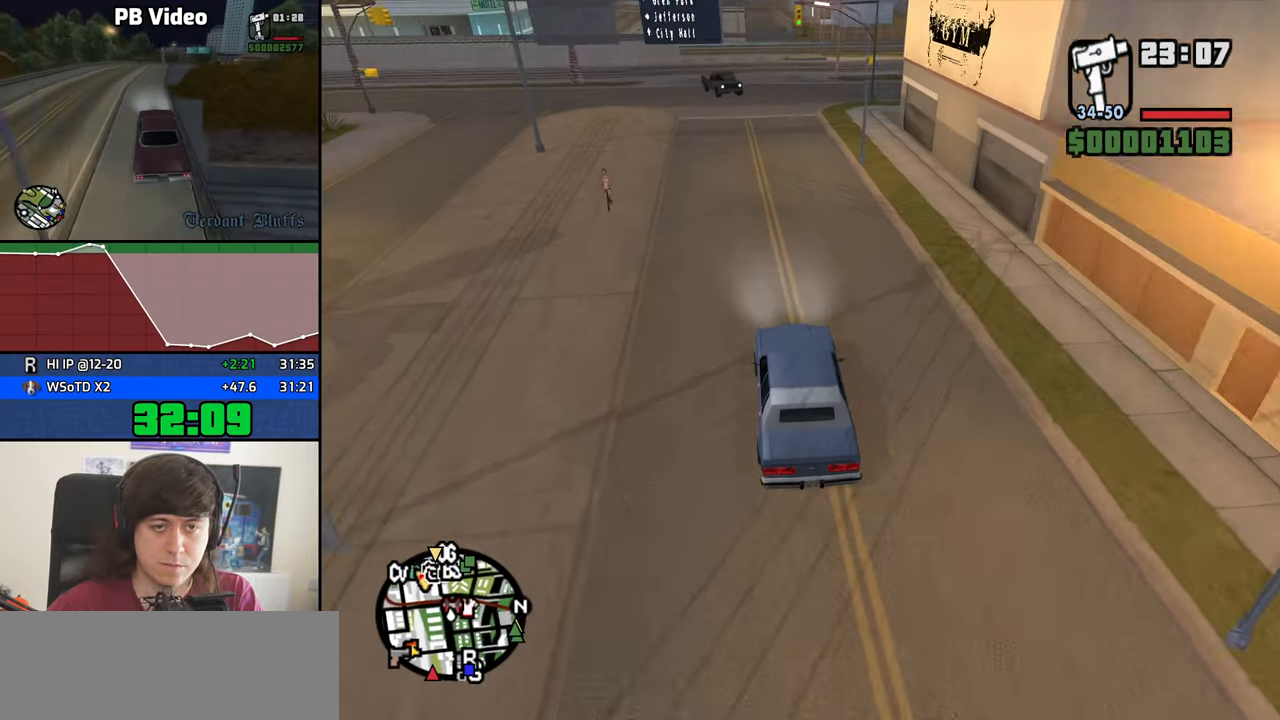
{"keys": ["4", "w"], "mouse": [], "events": []}
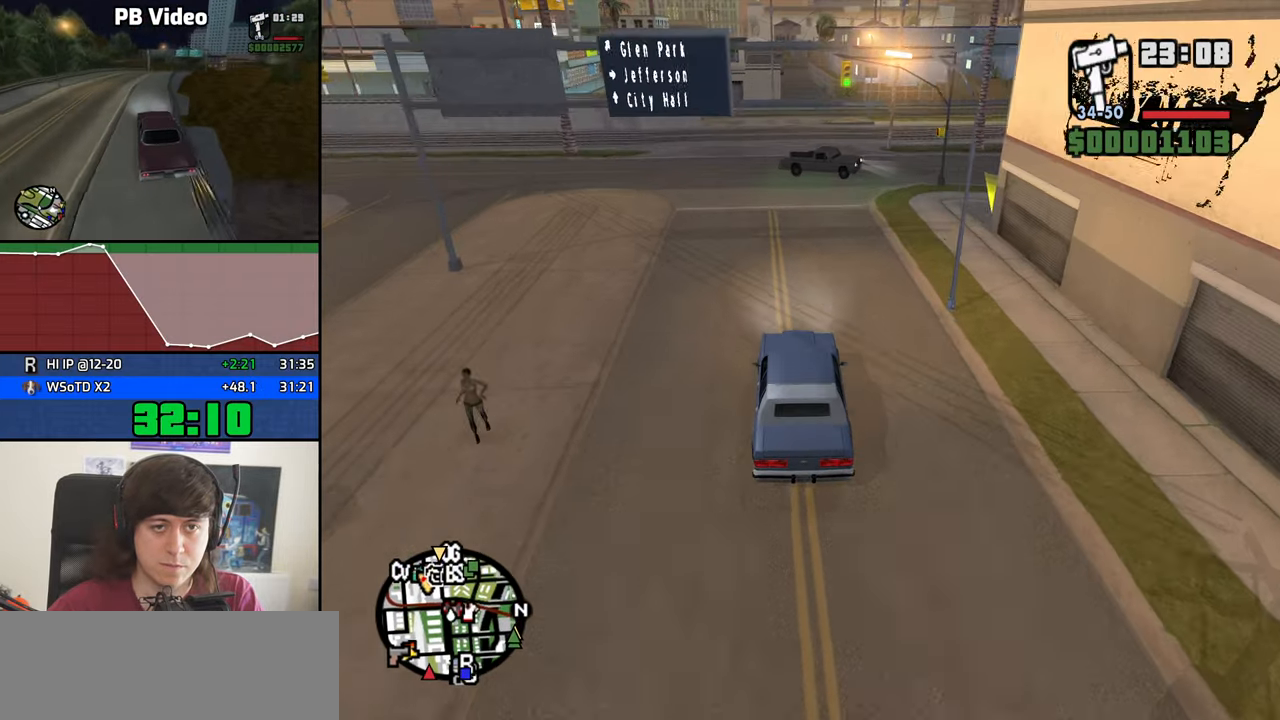
{"keys": ["4", "w"], "mouse": [], "events": [[133, "d", "down"], [233, "d", "up"]]}
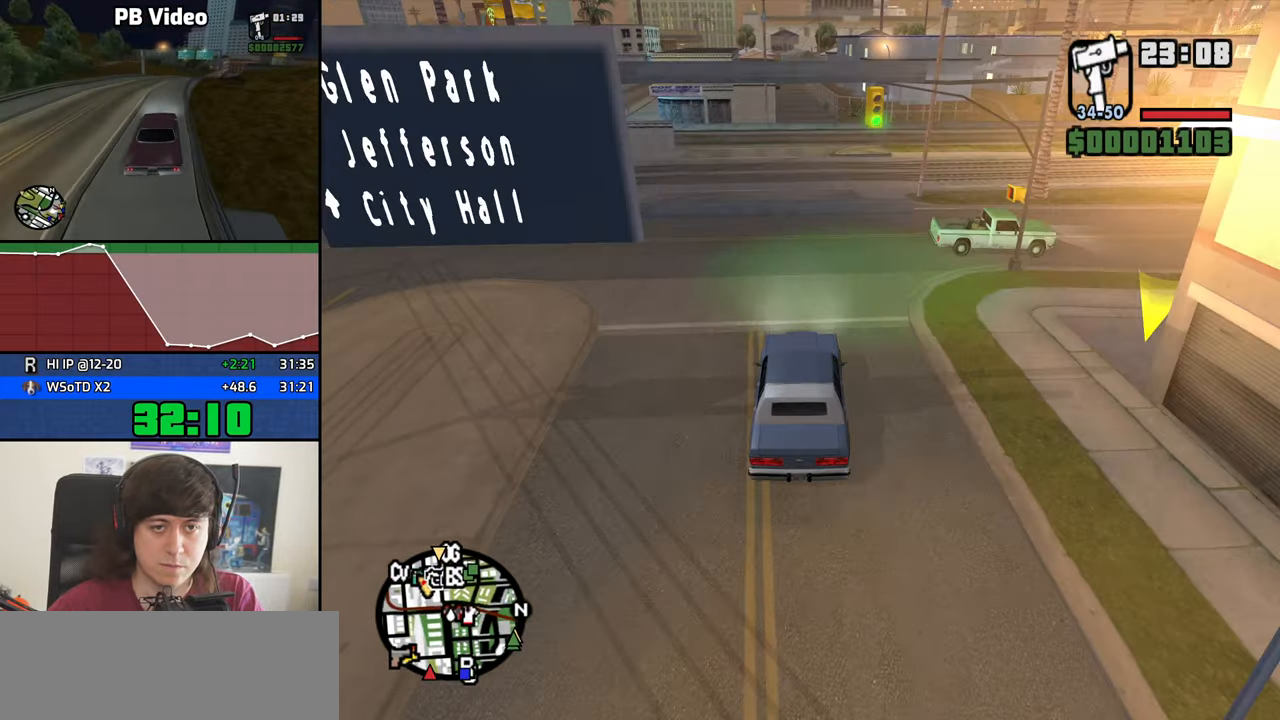
{"keys": ["4", "w"], "mouse": [], "events": []}
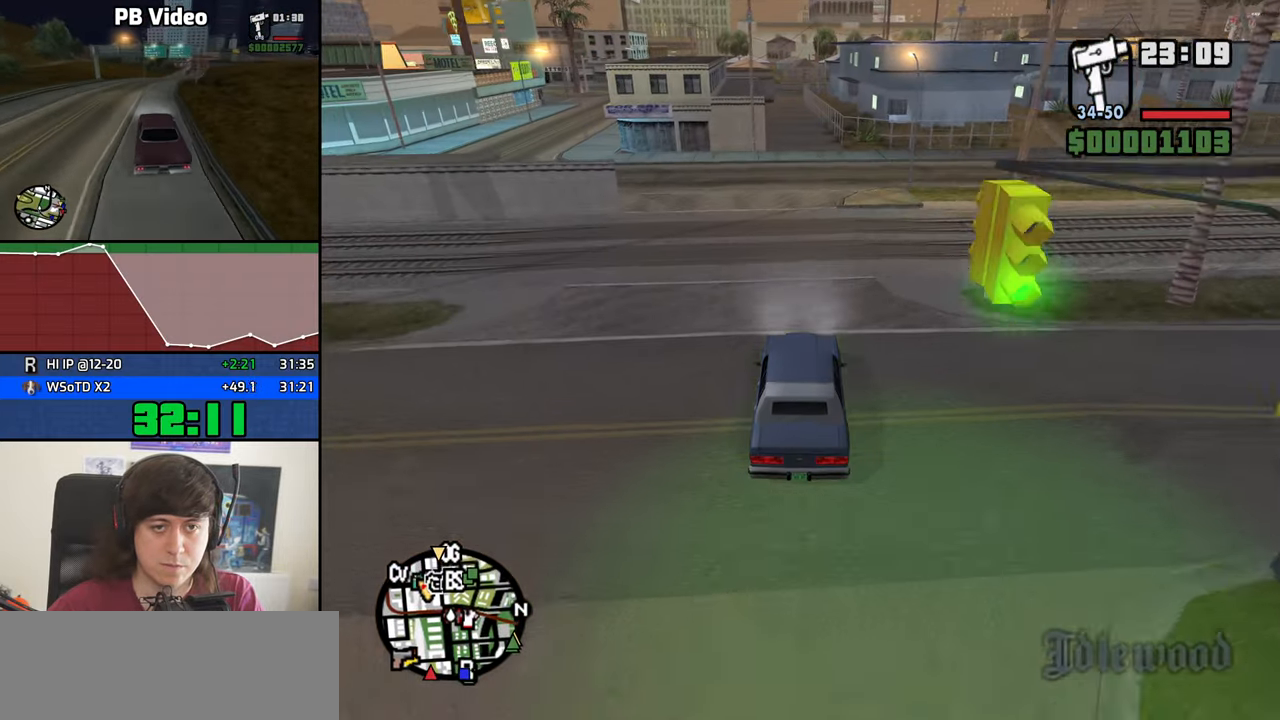
{"keys": ["4", "w"], "mouse": [], "events": [[250, "a", "down"], [300, "a", "up"]]}
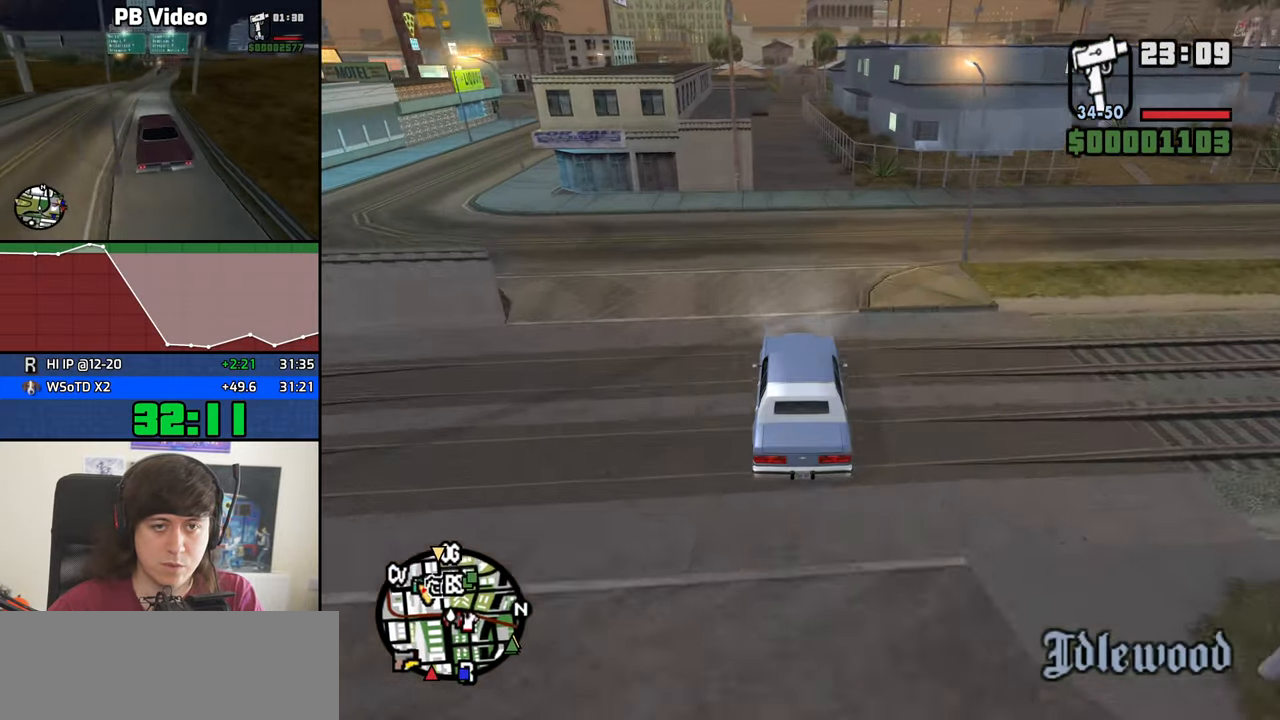
{"keys": ["4", "w"], "mouse": [], "events": []}
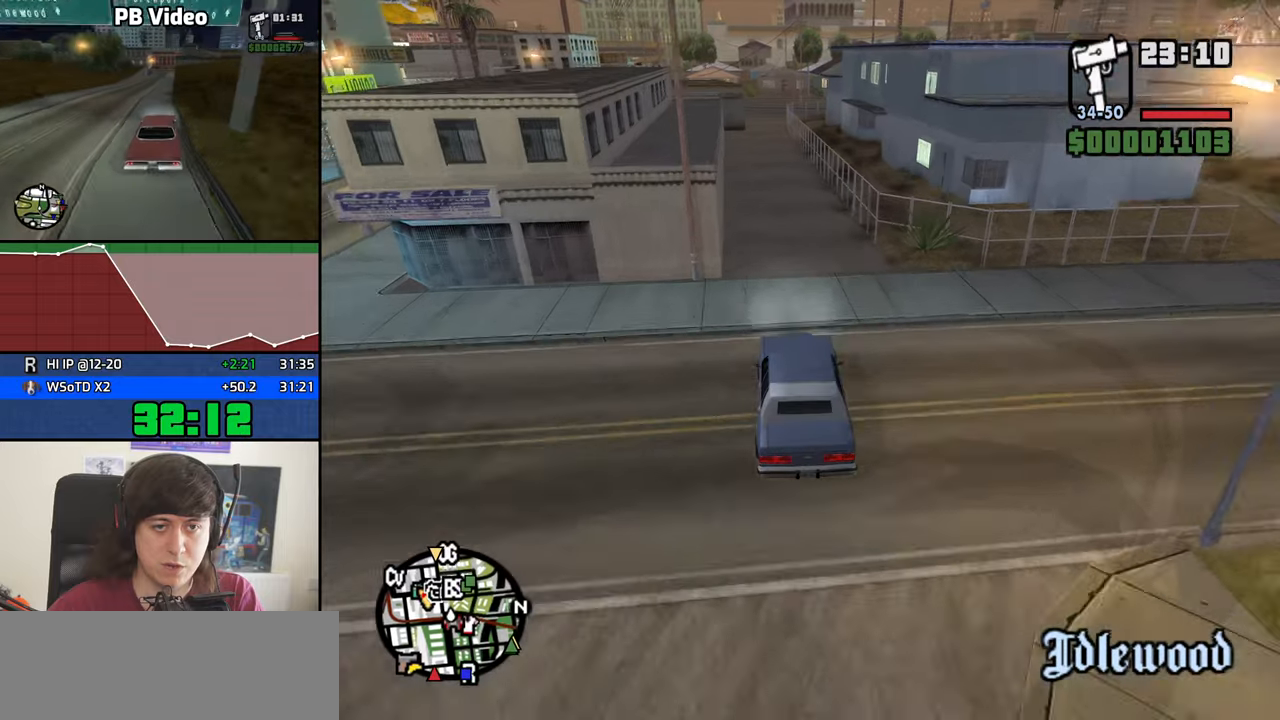
{"keys": ["4", "w"], "mouse": [], "events": []}
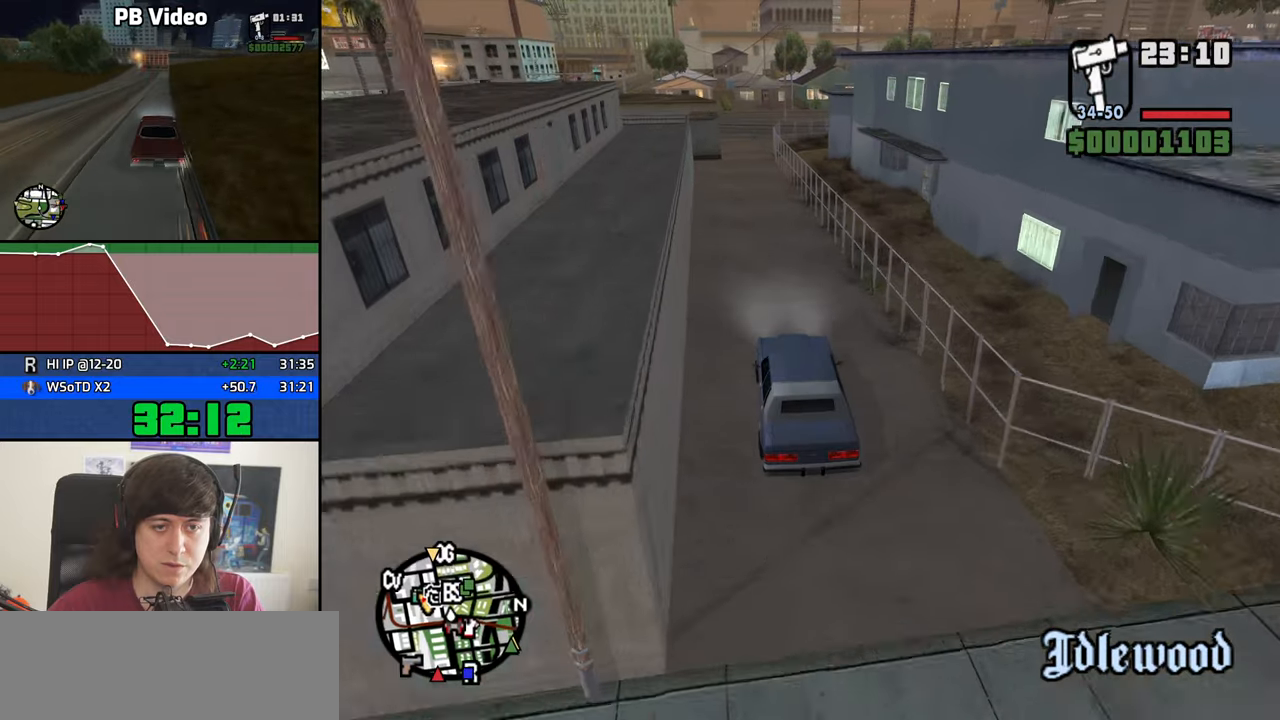
{"keys": ["4", "w"], "mouse": [], "events": []}
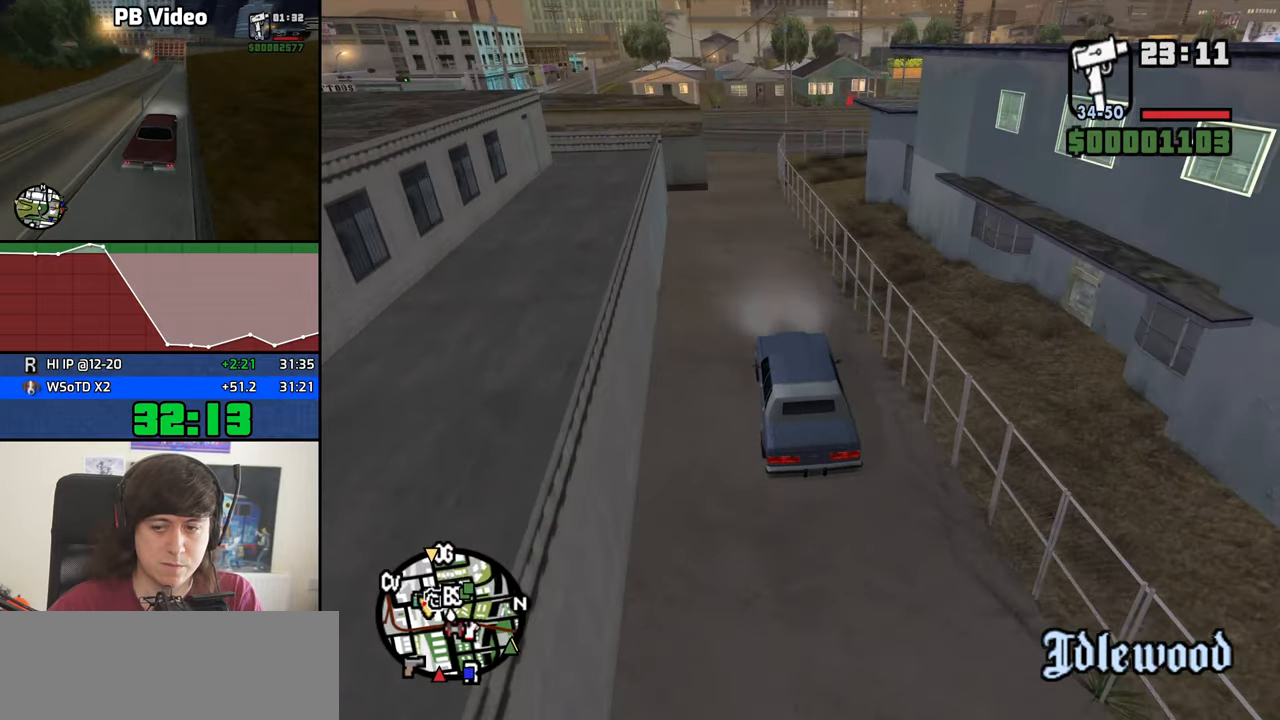
{"keys": ["4"], "mouse": [], "events": [[500, "w", "up"]]}
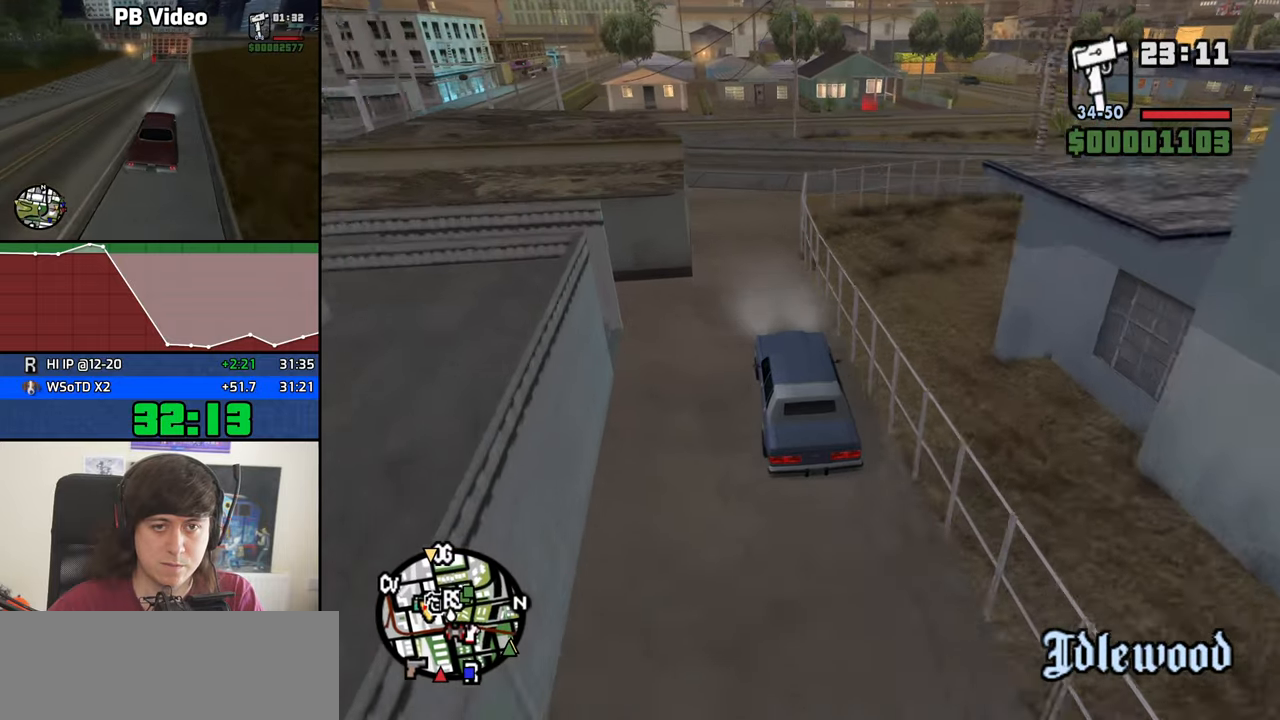
{"keys": ["4", "d"], "mouse": [], "events": [[83, "s", "down"], [317, "d", "down"], [317, "s", "up"]]}
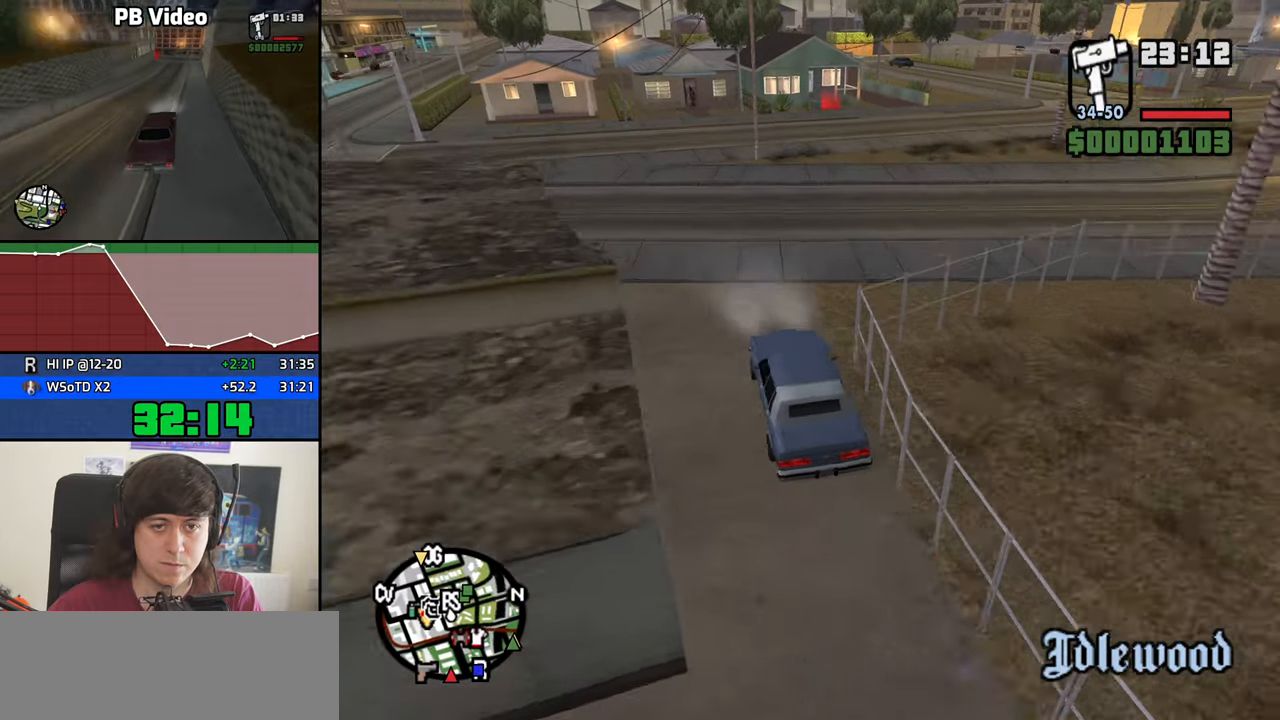
{"keys": ["4", "w"], "mouse": [], "events": [[150, "w", "down"], [283, "d", "up"], [333, "a", "down"], [483, "a", "up"]]}